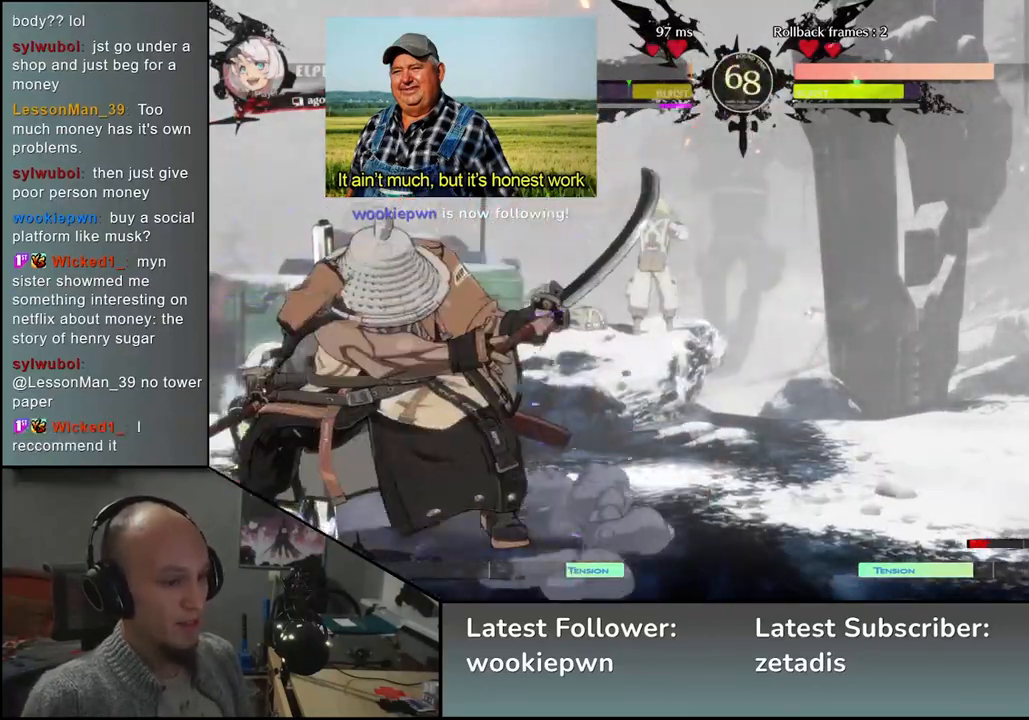
Gameplay with a controller (arcade stick); each line is a JSON object with the inputs held at the frame after it. "events" lists button and stick changes between this image and that frame as [ms after this image, input, new state], when the widget could be followed in between. Not read: L3 R1 R3 other_buttons.
{"buttons": [], "left_stick": "left", "events": [[33, "SQUARE", "down"], [100, "left_stick", "left"], [167, "SQUARE", "up"], [233, "left_stick", "down"], [400, "left_stick", "left"]]}
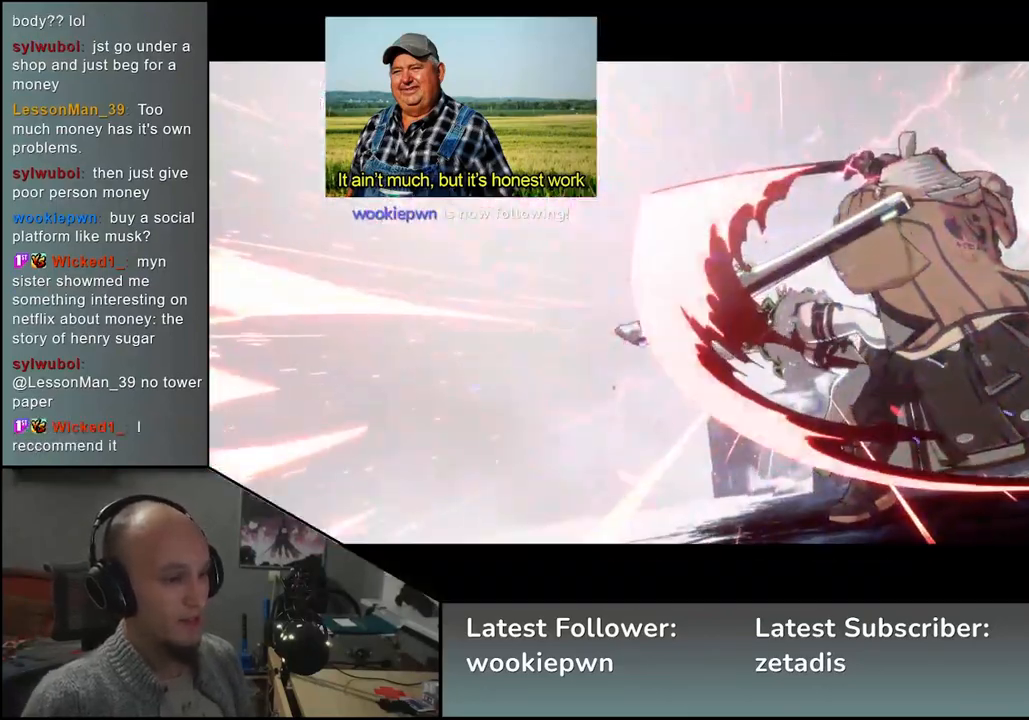
{"buttons": [], "left_stick": "center", "events": [[17, "left_stick", "center"]]}
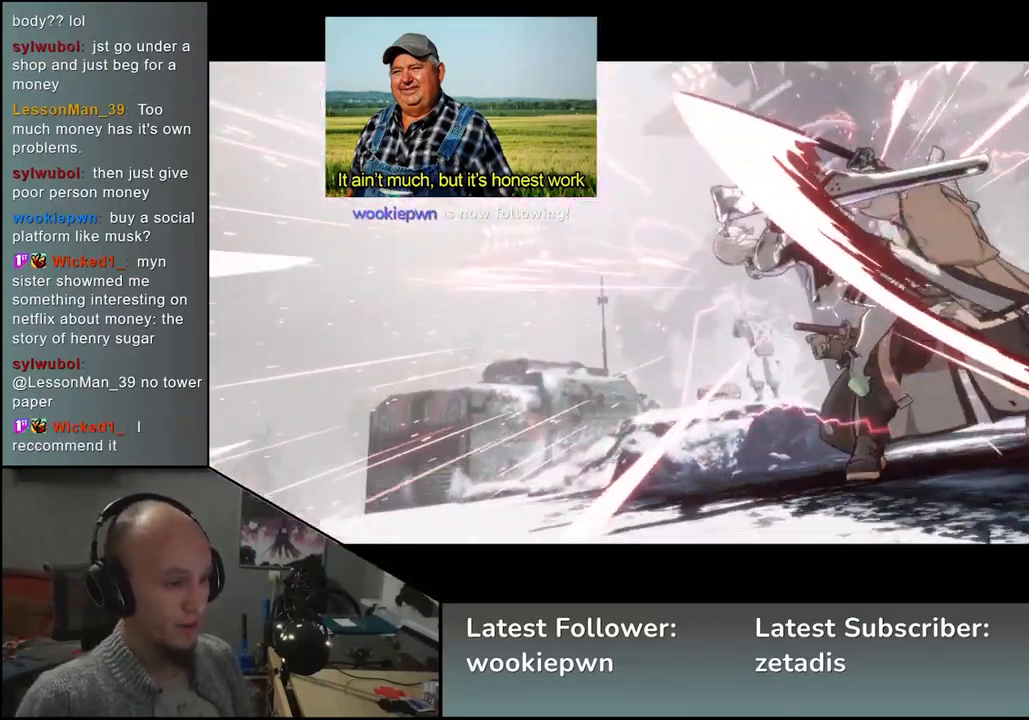
{"buttons": [], "left_stick": "center", "events": []}
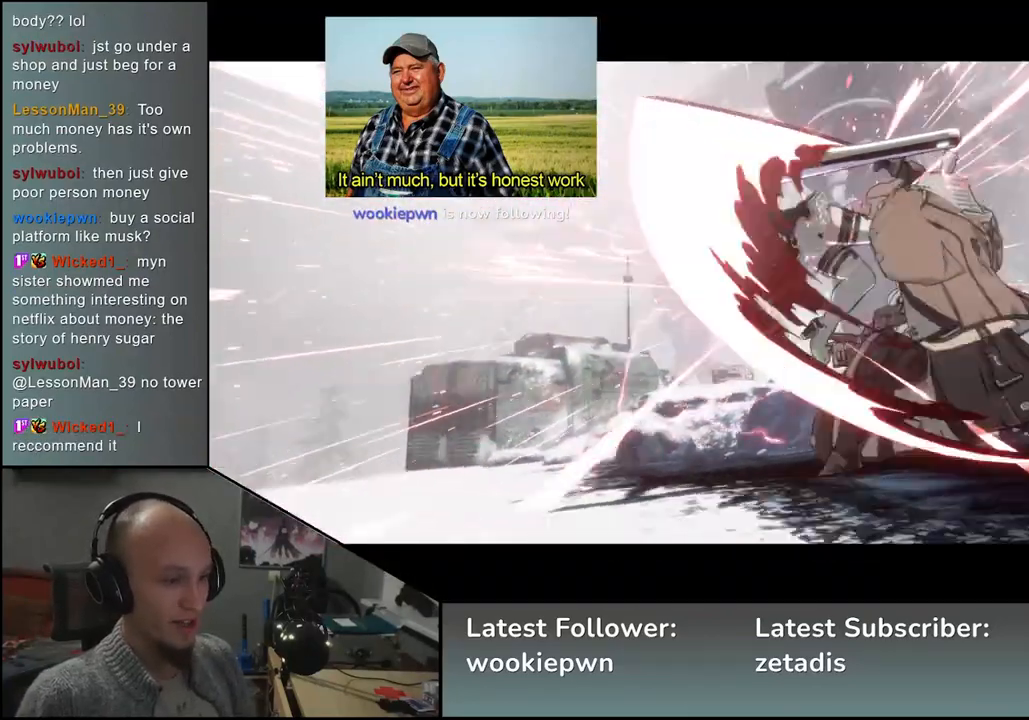
{"buttons": [], "left_stick": "center", "events": []}
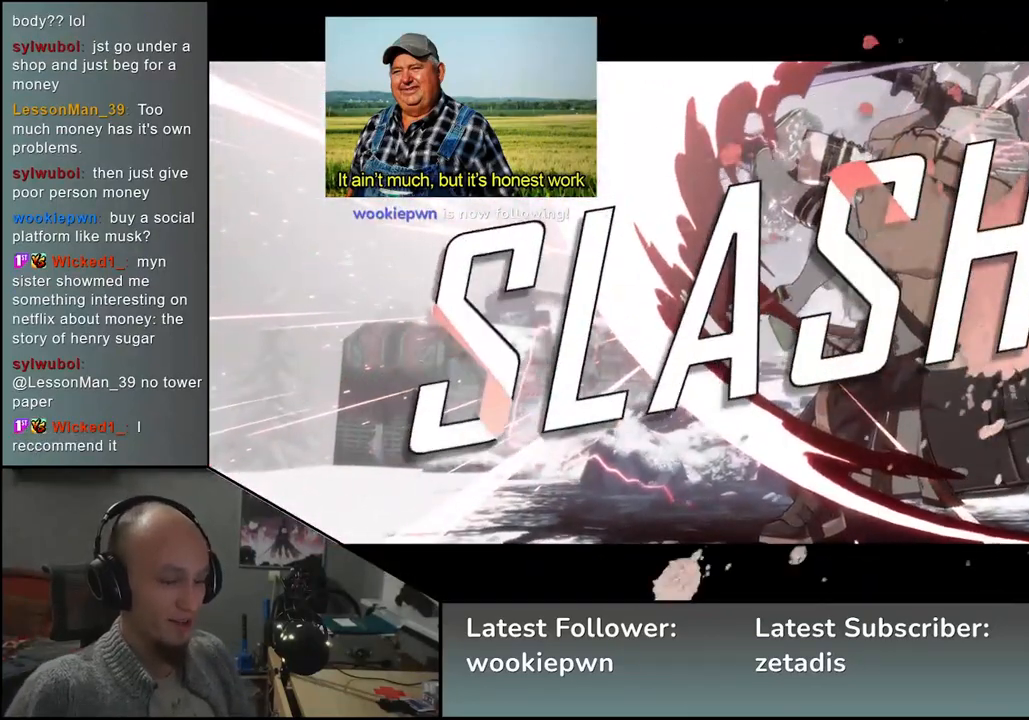
{"buttons": [], "left_stick": "center", "events": []}
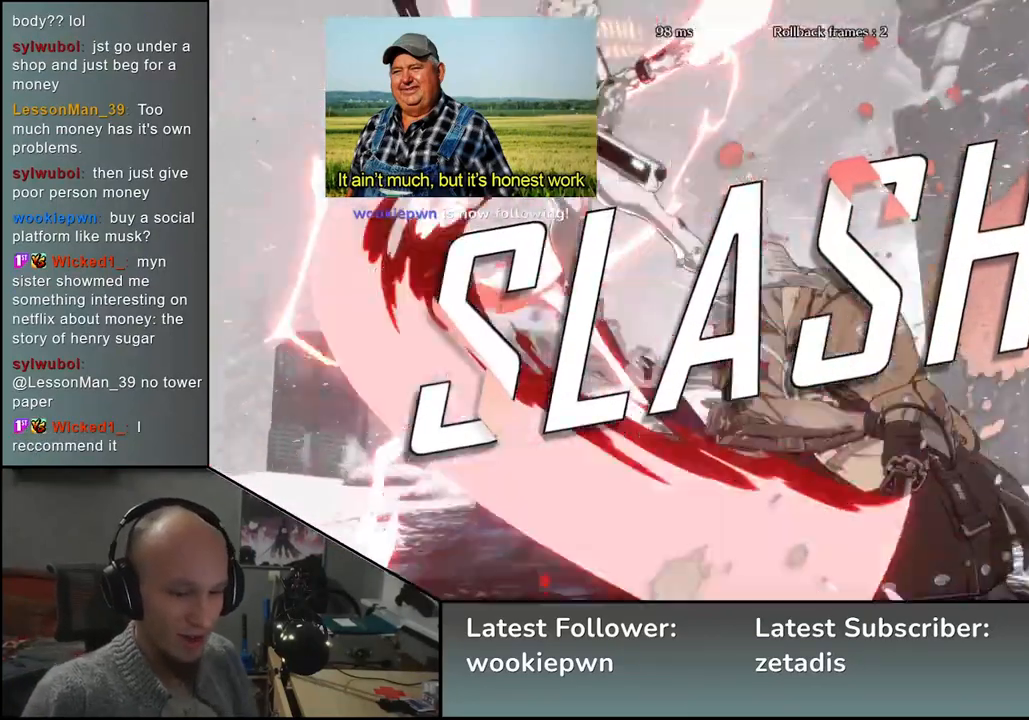
{"buttons": [], "left_stick": "center", "events": []}
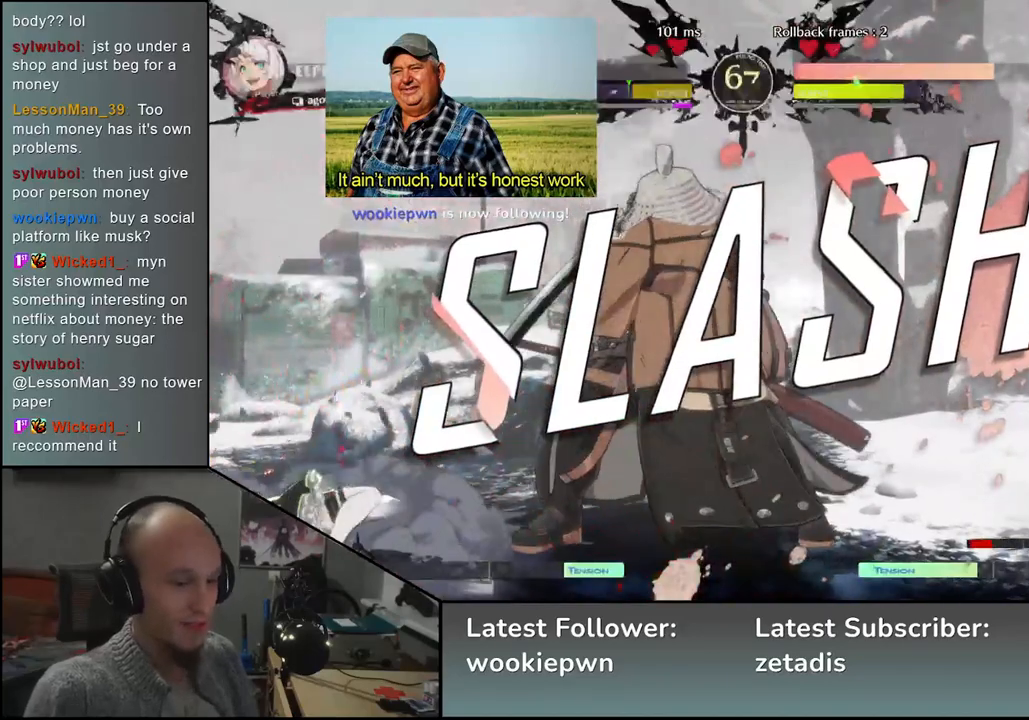
{"buttons": [], "left_stick": "center", "events": []}
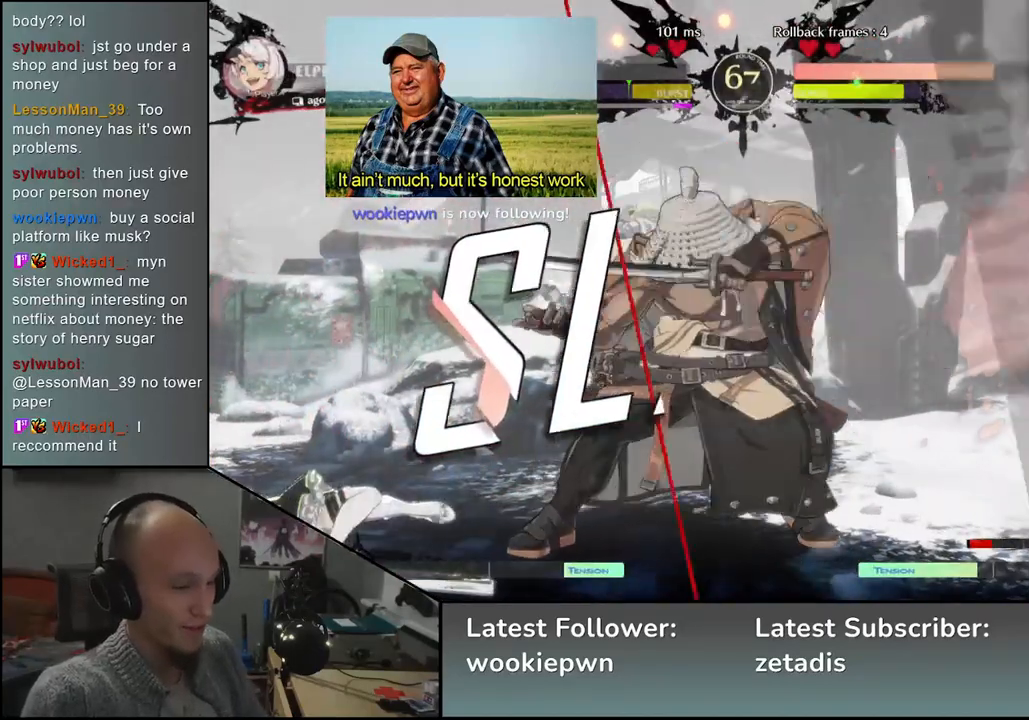
{"buttons": [], "left_stick": "center", "events": []}
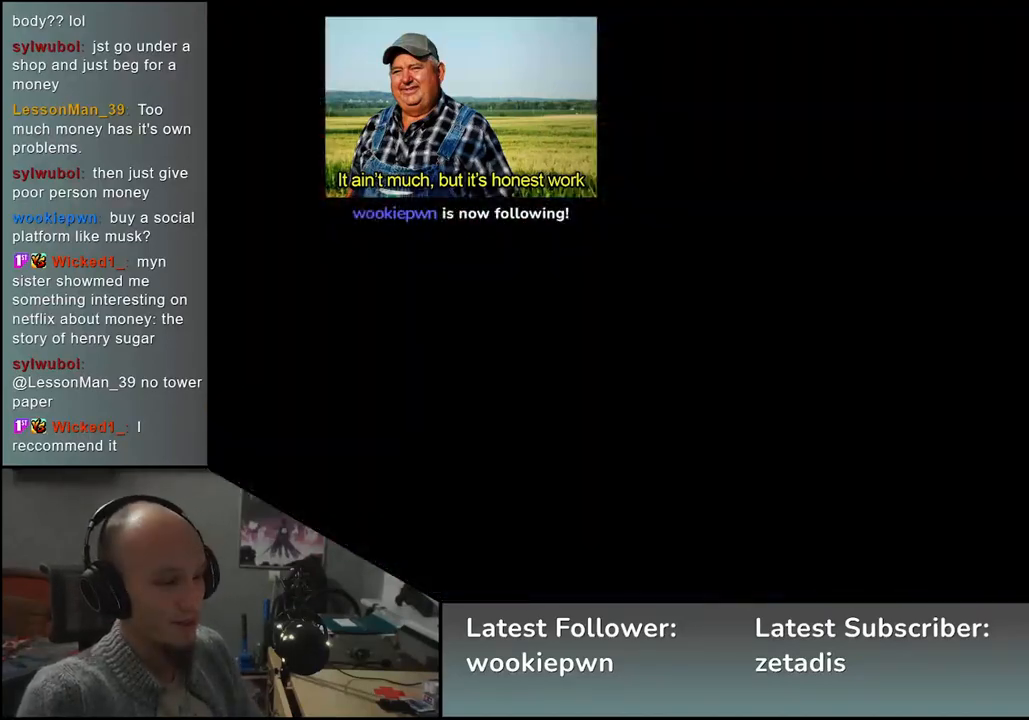
{"buttons": [], "left_stick": "center", "events": []}
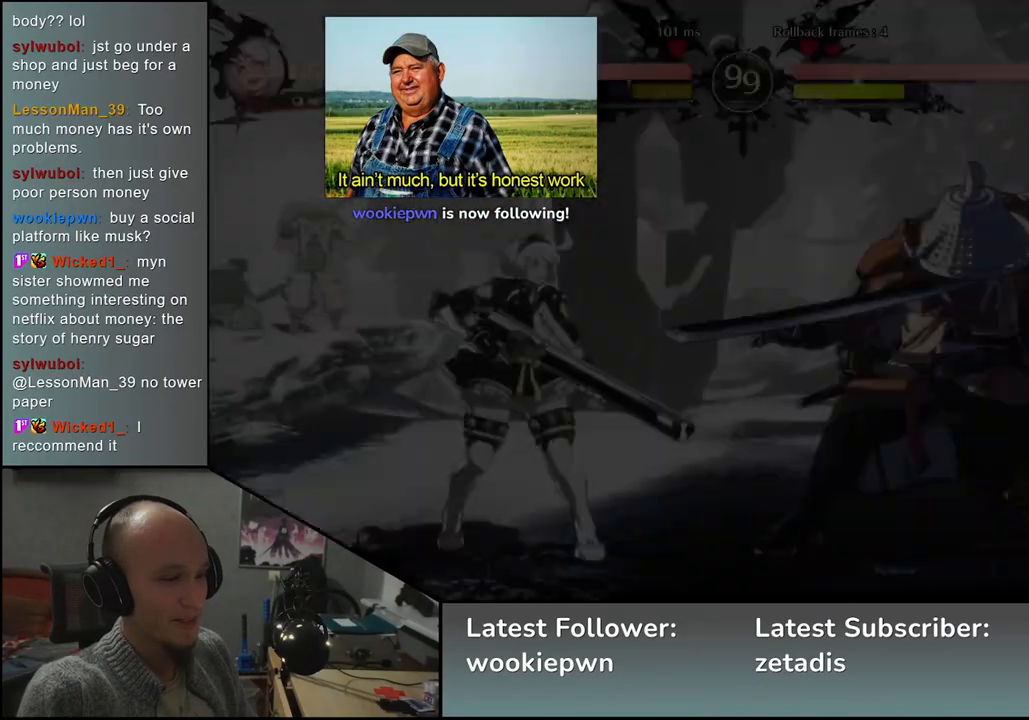
{"buttons": [], "left_stick": "left", "events": [[483, "left_stick", "left"]]}
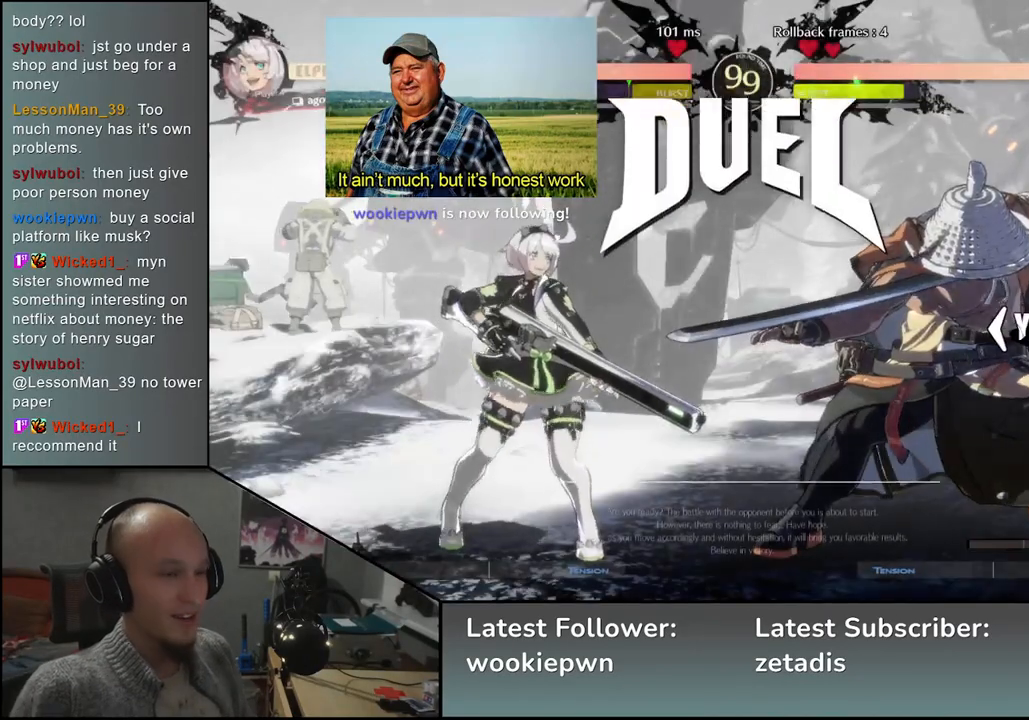
{"buttons": [], "left_stick": "left", "events": []}
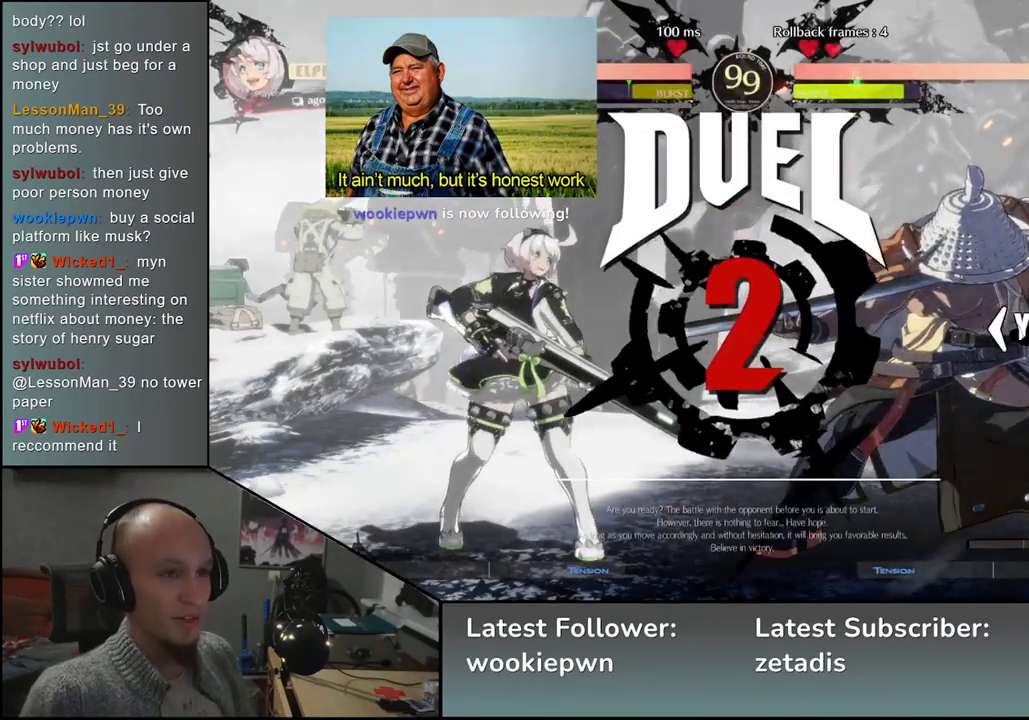
{"buttons": [], "left_stick": "right", "events": [[50, "left_stick", "right"]]}
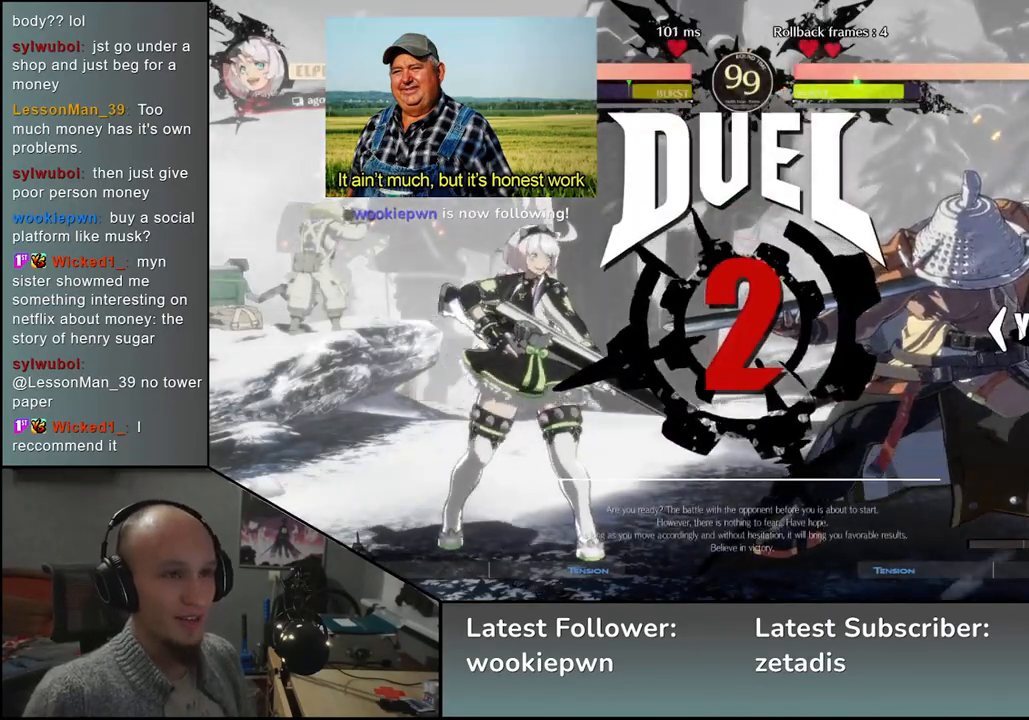
{"buttons": [], "left_stick": "right", "events": []}
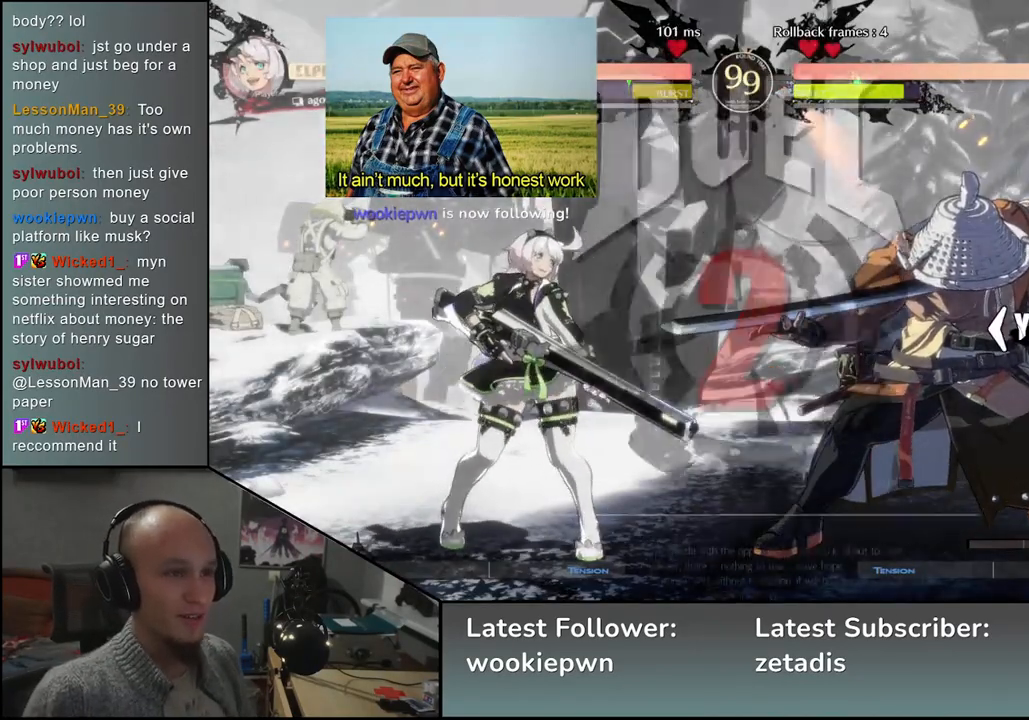
{"buttons": [], "left_stick": "up-left", "events": [[133, "left_stick", "left"], [250, "left_stick", "up-left"]]}
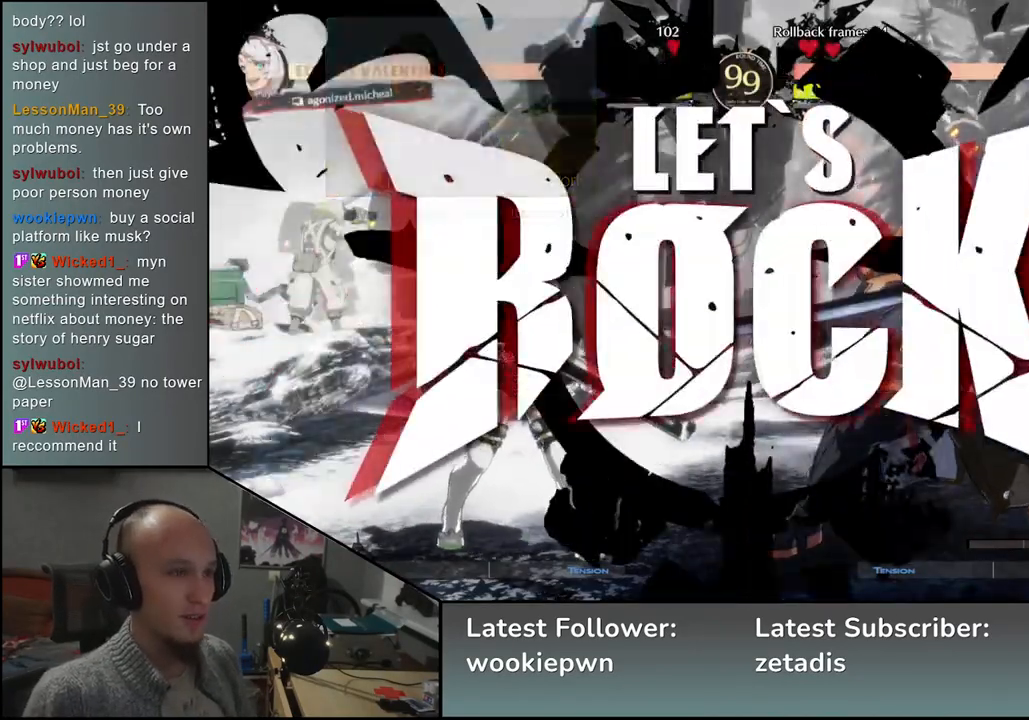
{"buttons": [], "left_stick": "up-left", "events": []}
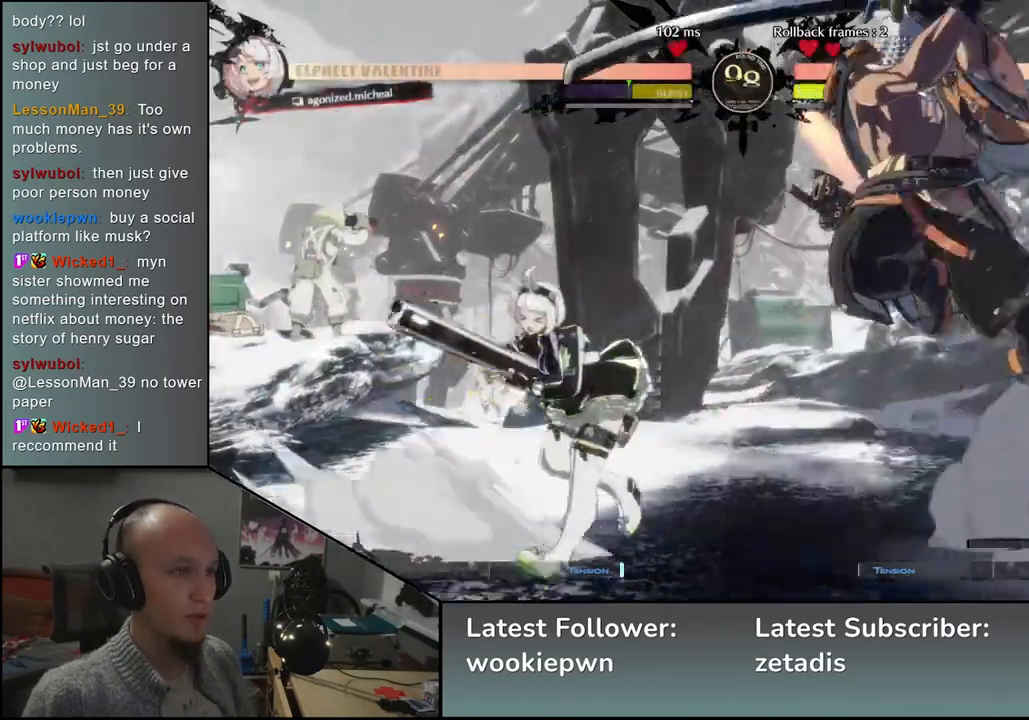
{"buttons": ["TRIANGLE"], "left_stick": "center", "events": [[150, "TRIANGLE", "down"], [150, "left_stick", "center"], [217, "TRIANGLE", "up"], [467, "TRIANGLE", "down"]]}
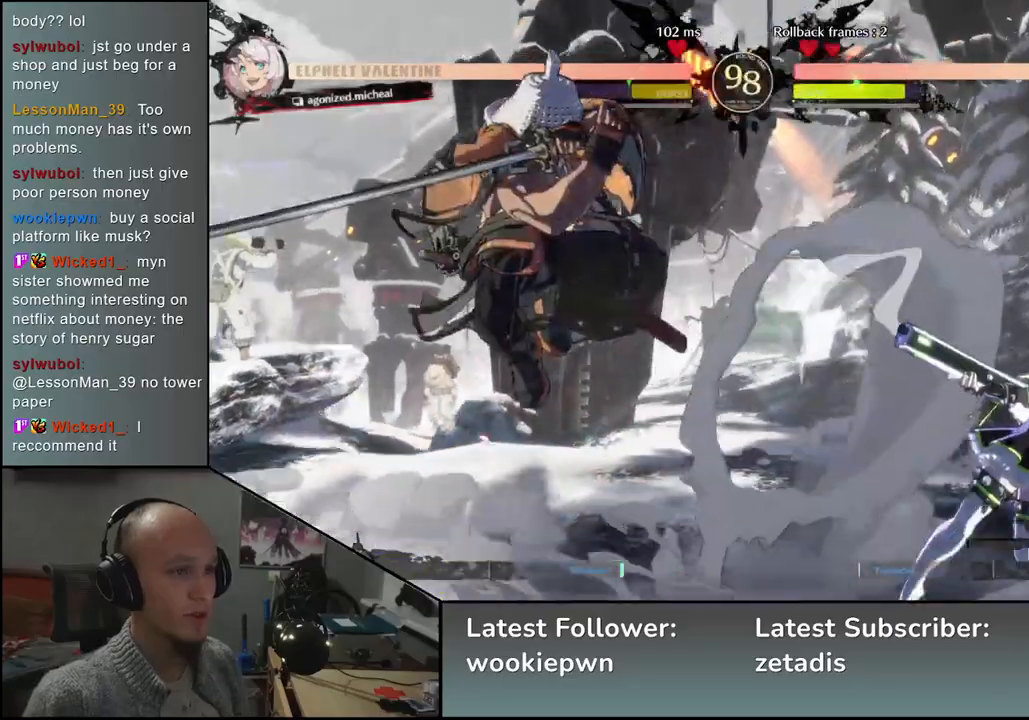
{"buttons": [], "left_stick": "left", "events": [[33, "TRIANGLE", "up"], [150, "TRIANGLE", "down"], [217, "TRIANGLE", "up"], [317, "TRIANGLE", "down"], [400, "TRIANGLE", "up"], [483, "left_stick", "left"]]}
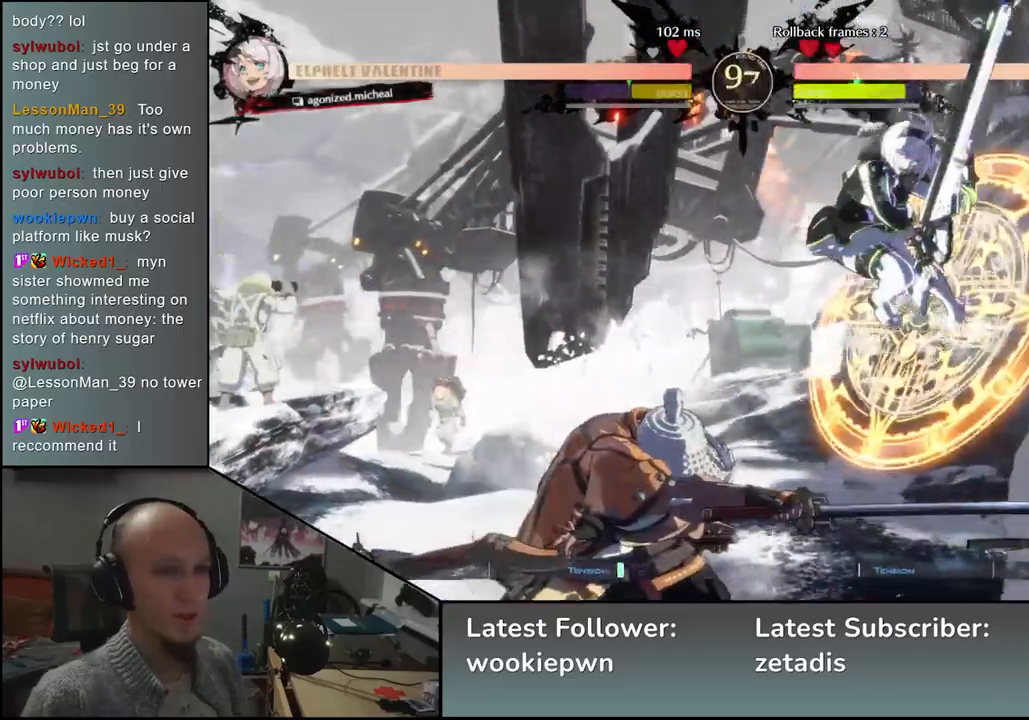
{"buttons": [], "left_stick": "right", "events": [[500, "left_stick", "right"]]}
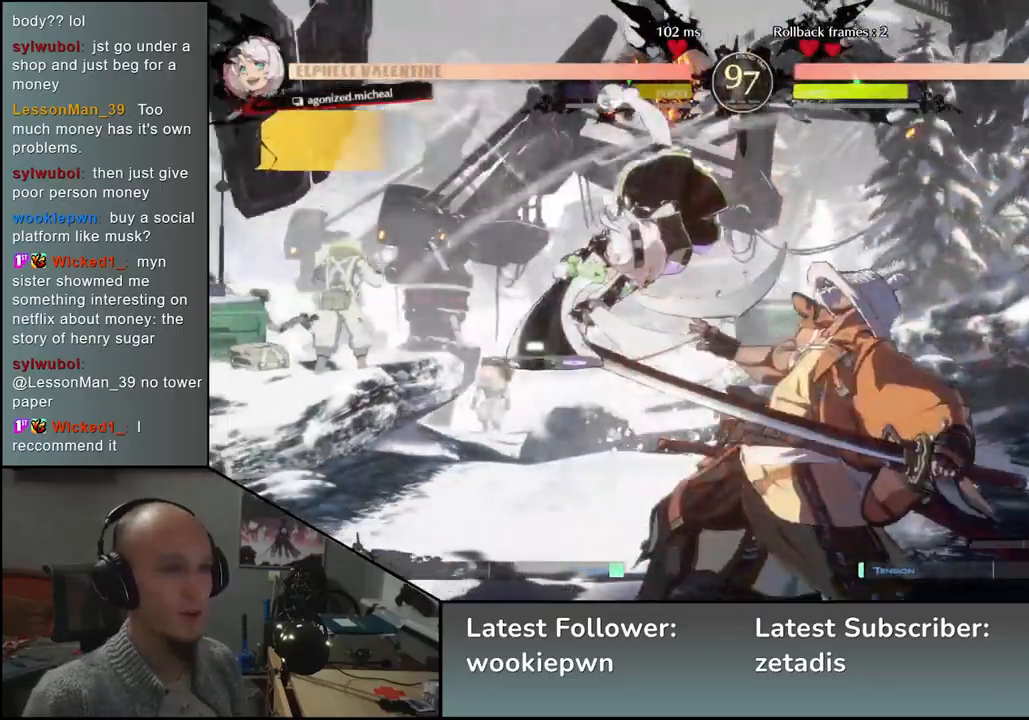
{"buttons": [], "left_stick": "down-right", "events": [[183, "left_stick", "down-right"]]}
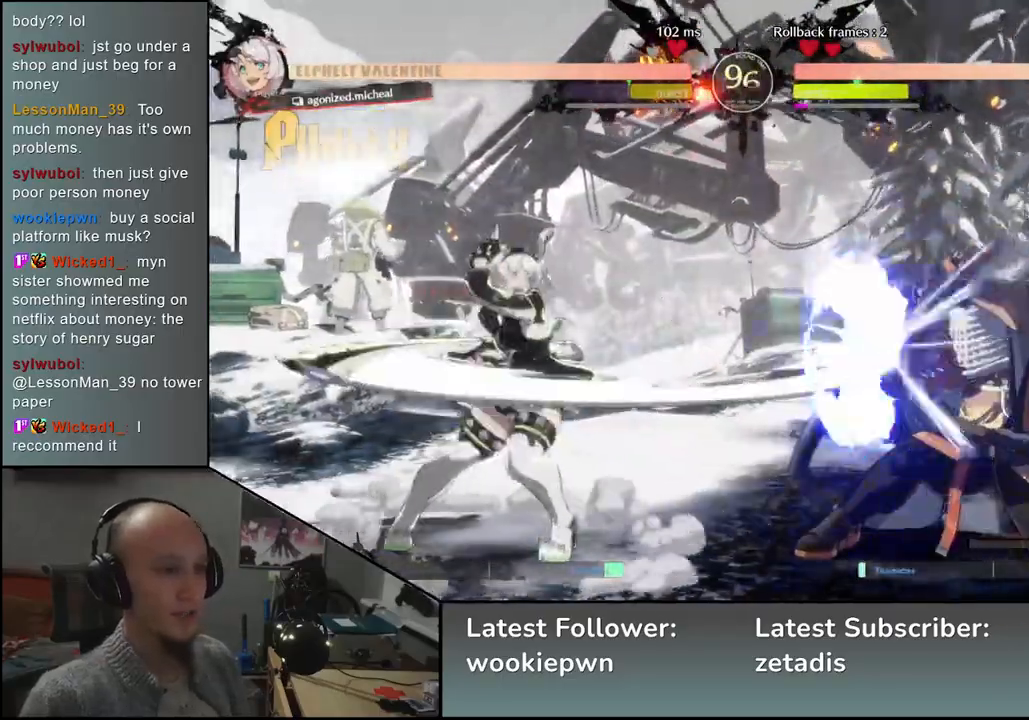
{"buttons": [], "left_stick": "down-right", "events": []}
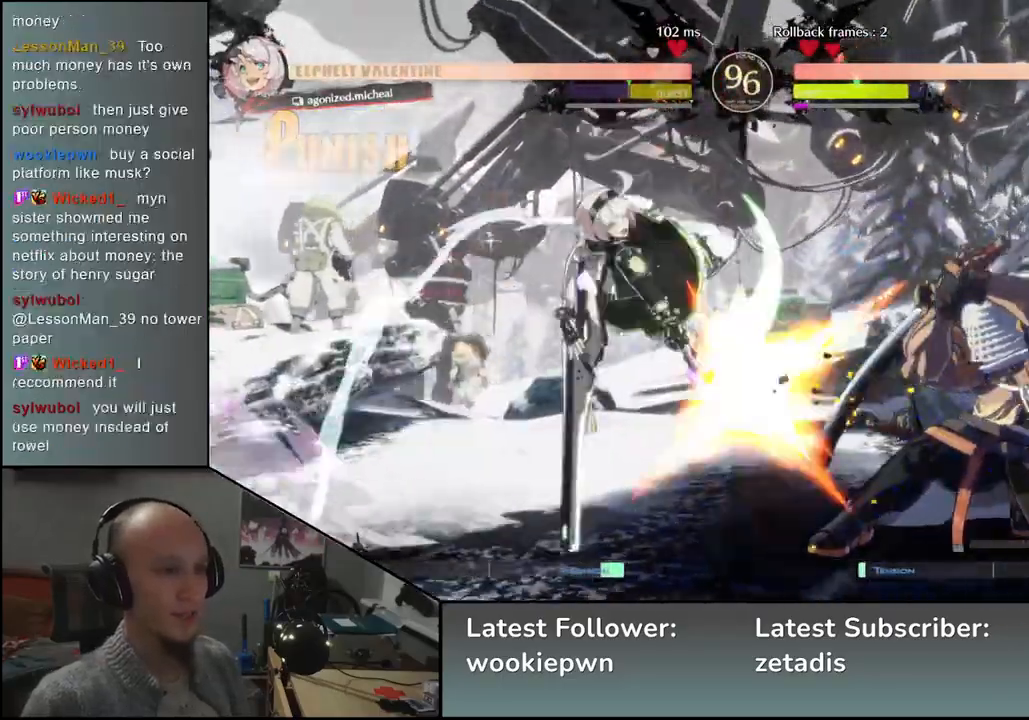
{"buttons": [], "left_stick": "down-right", "events": [[67, "left_stick", "right"], [400, "left_stick", "down-right"]]}
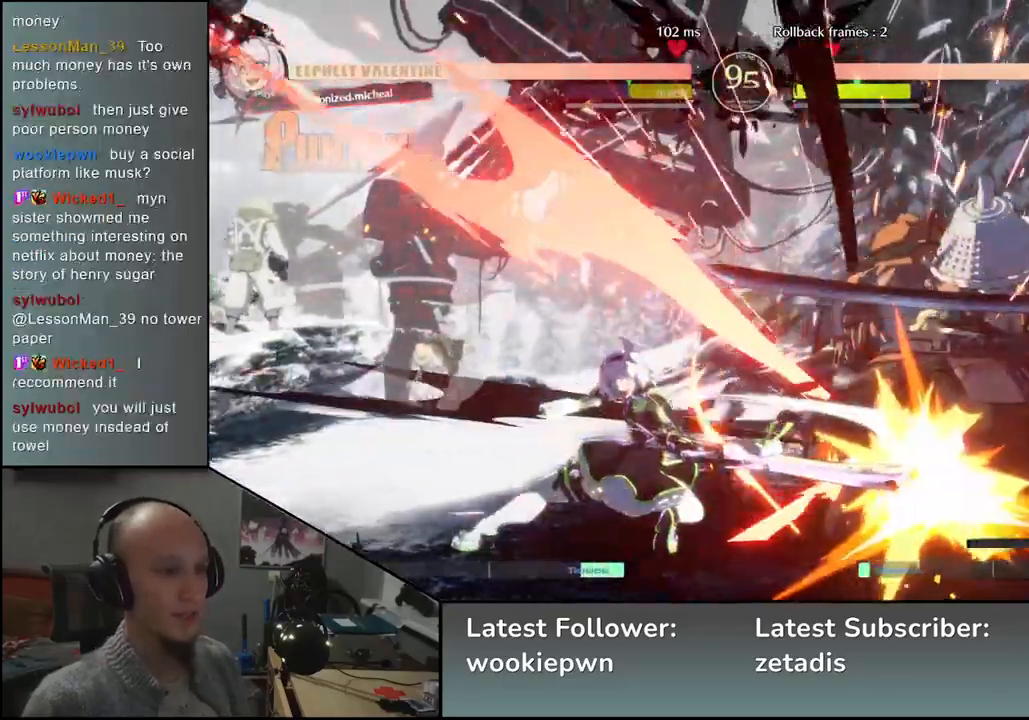
{"buttons": [], "left_stick": "down-right", "events": []}
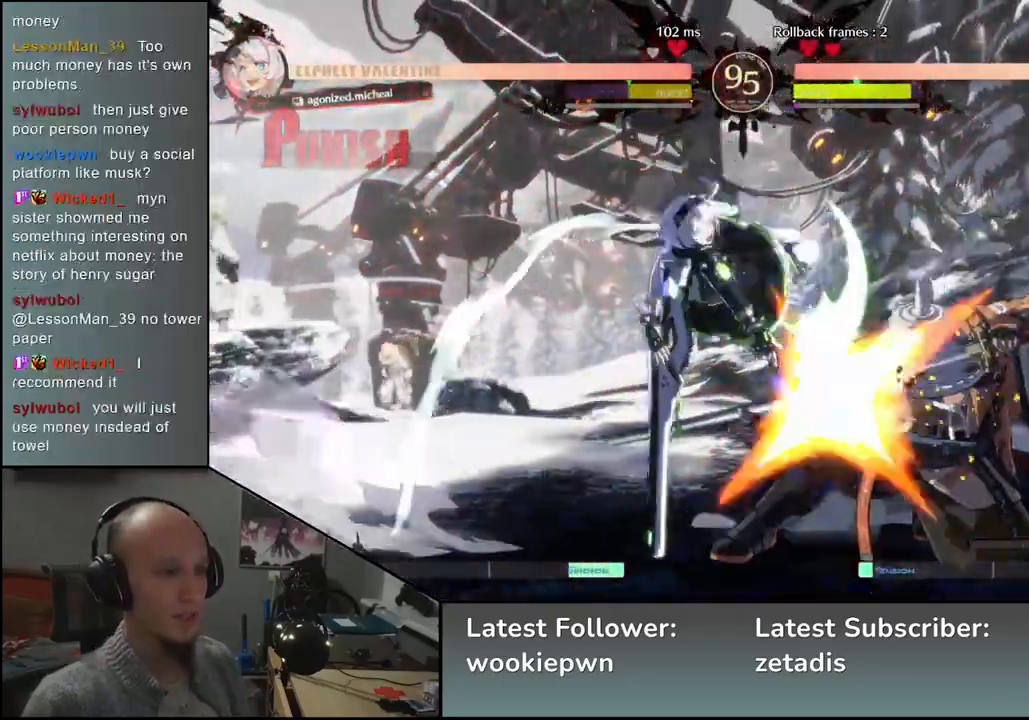
{"buttons": [], "left_stick": "down-right", "events": []}
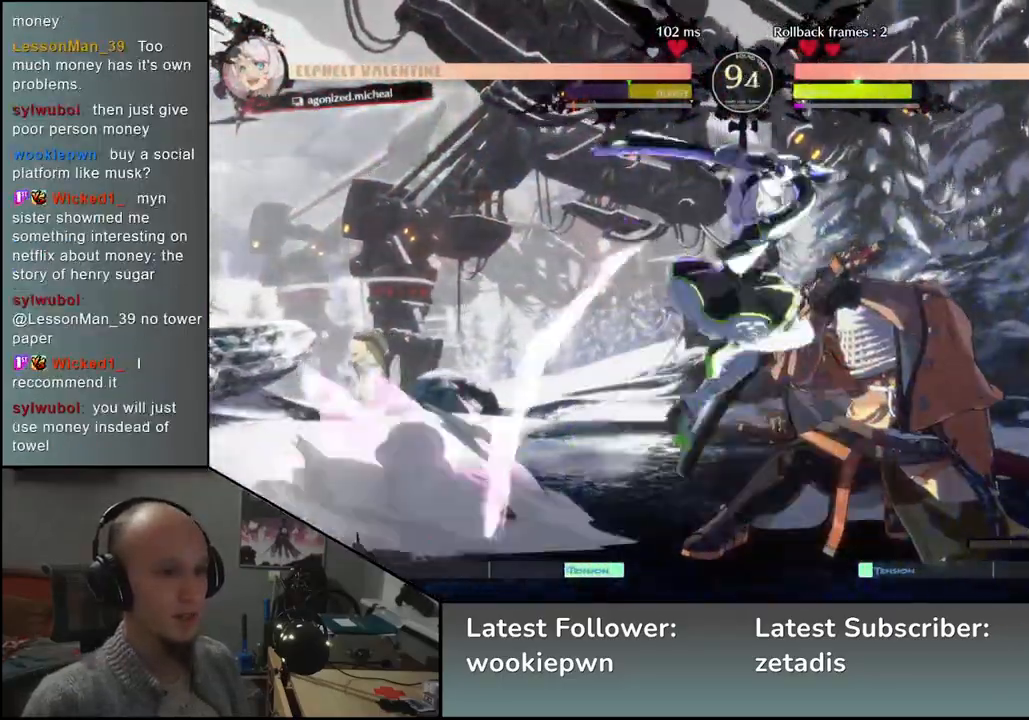
{"buttons": [], "left_stick": "down-right", "events": []}
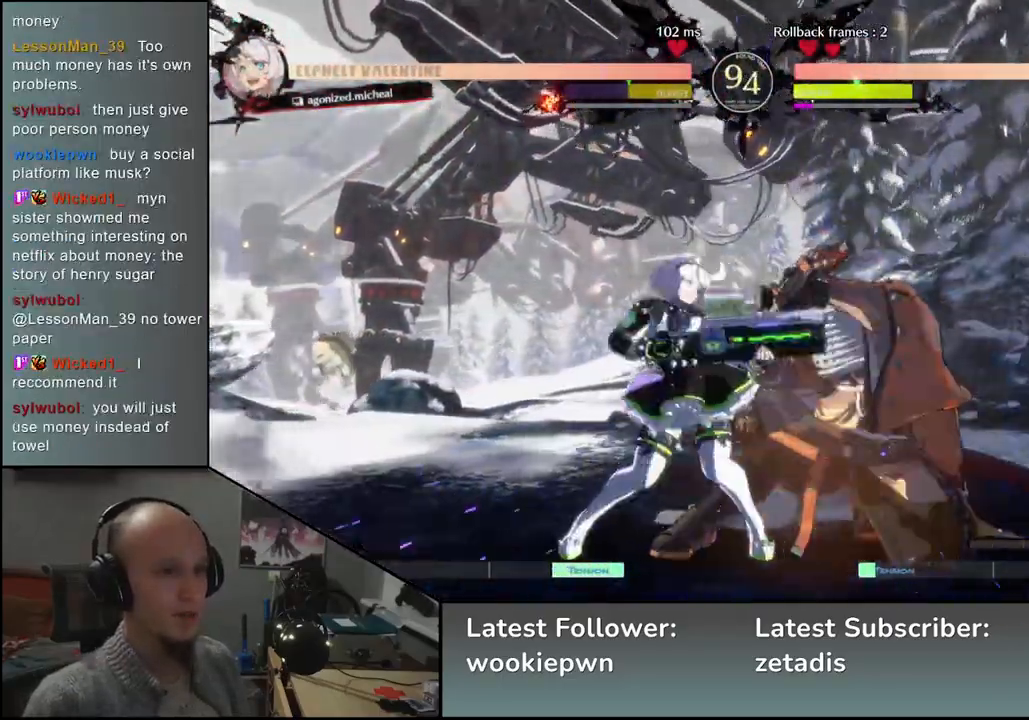
{"buttons": [], "left_stick": "down-right", "events": []}
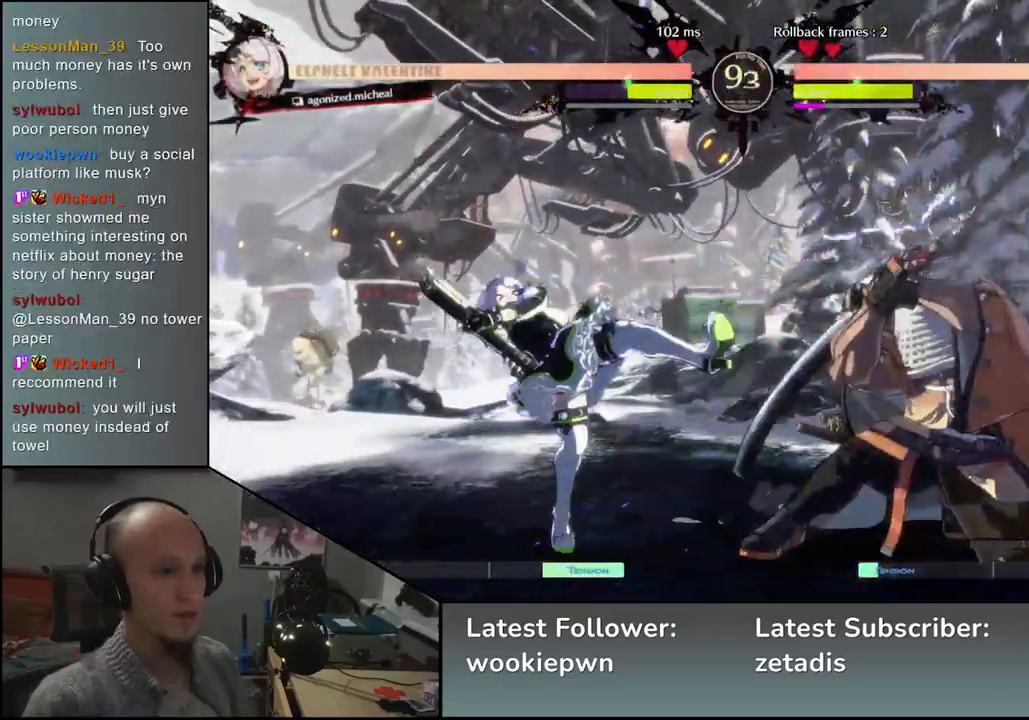
{"buttons": [], "left_stick": "center", "events": [[67, "left_stick", "center"]]}
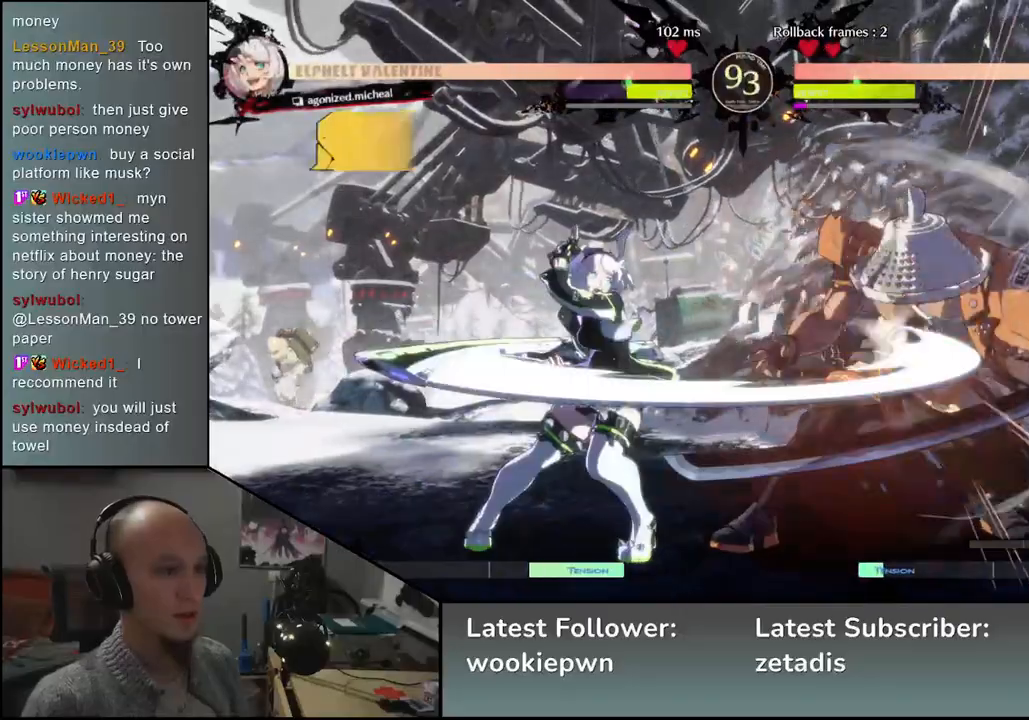
{"buttons": [], "left_stick": "down-right", "events": [[117, "left_stick", "down-right"]]}